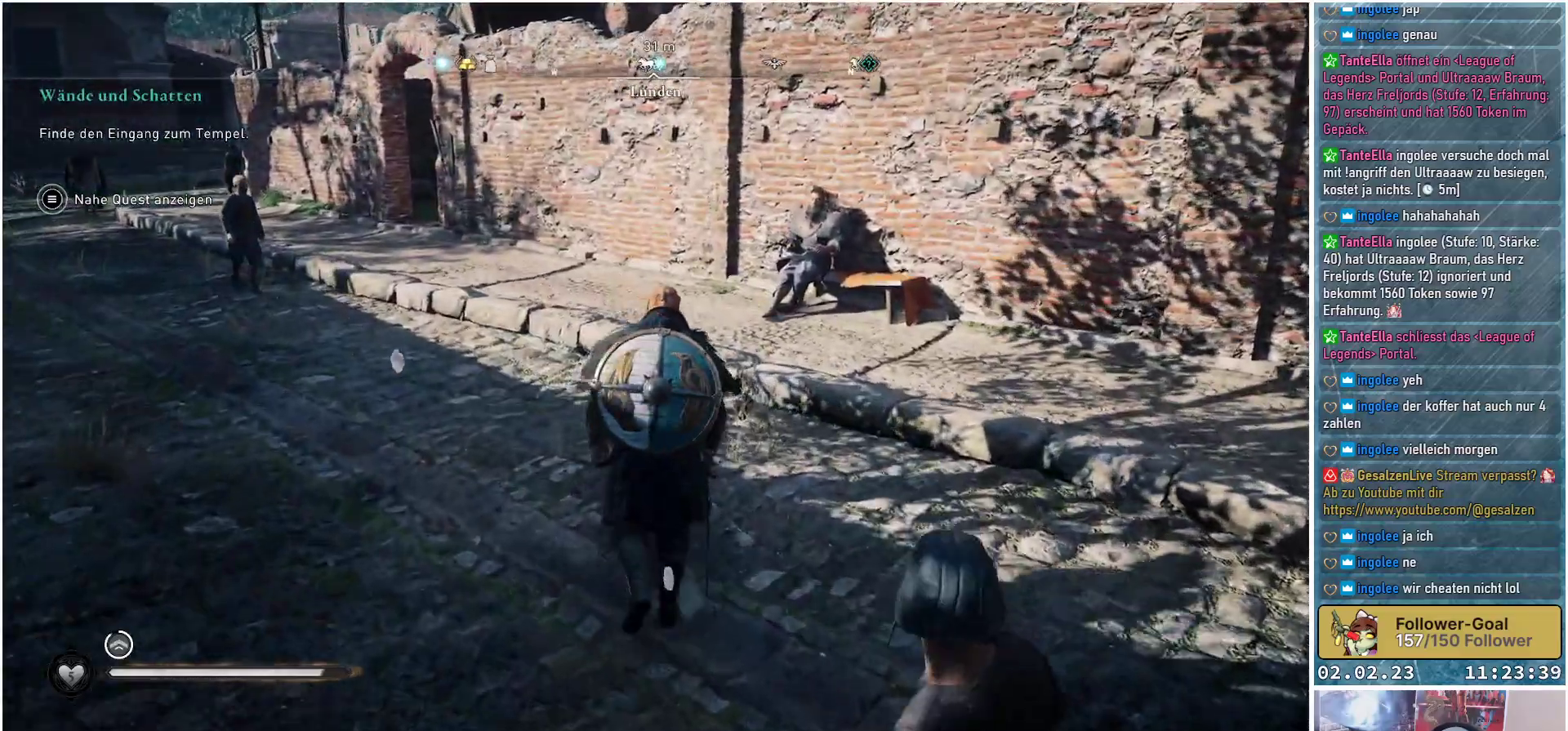
Gameplay with a controller (Xbox layout); each line is a JSON object with the inputs held at the frame after it. "events" lists button and stick changes between this image and that frame as [ms after this image, input, new state], when the widget could be followed in between.
{"buttons": [], "left_stick": "up", "right_stick": "center", "events": []}
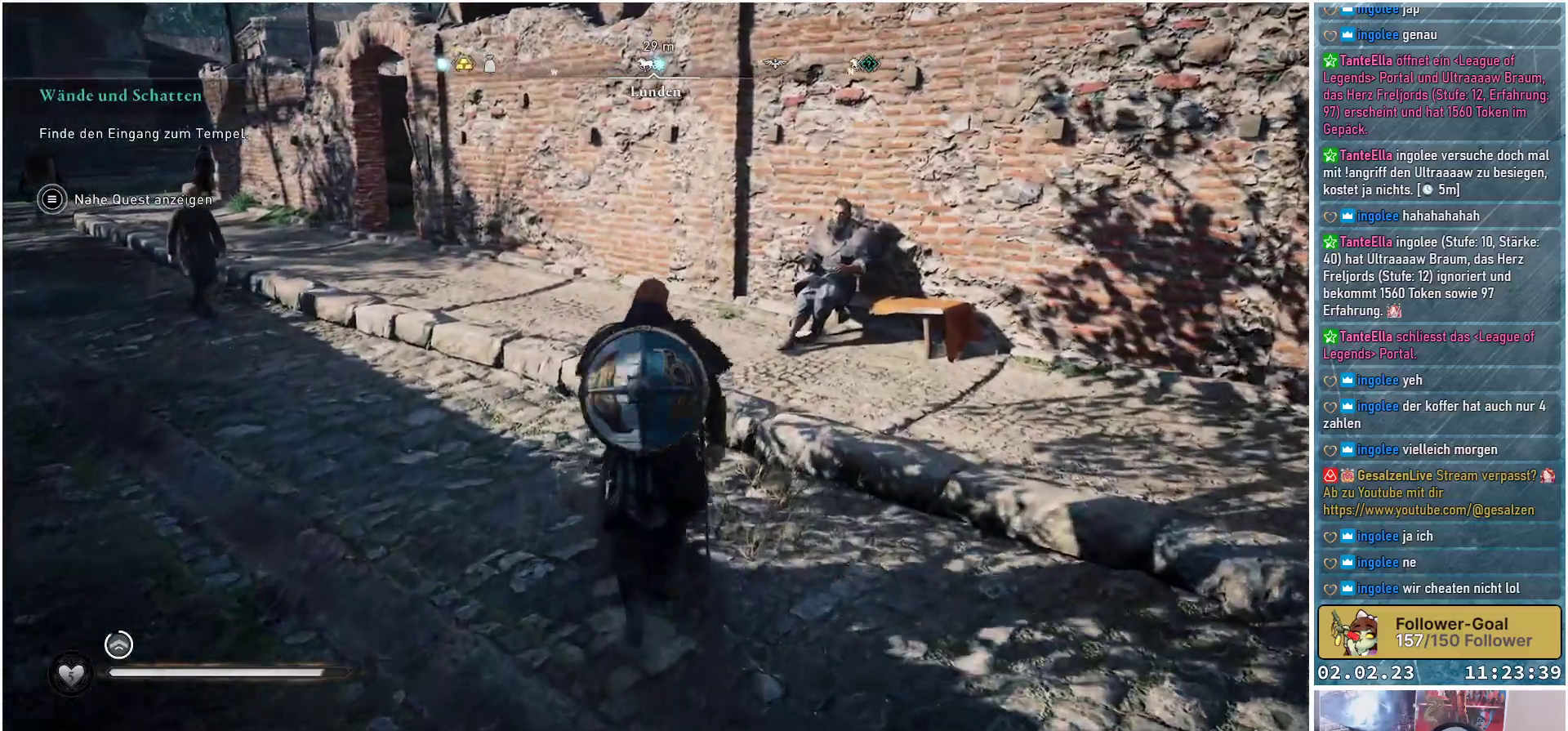
{"buttons": [], "left_stick": "up", "right_stick": "center", "events": []}
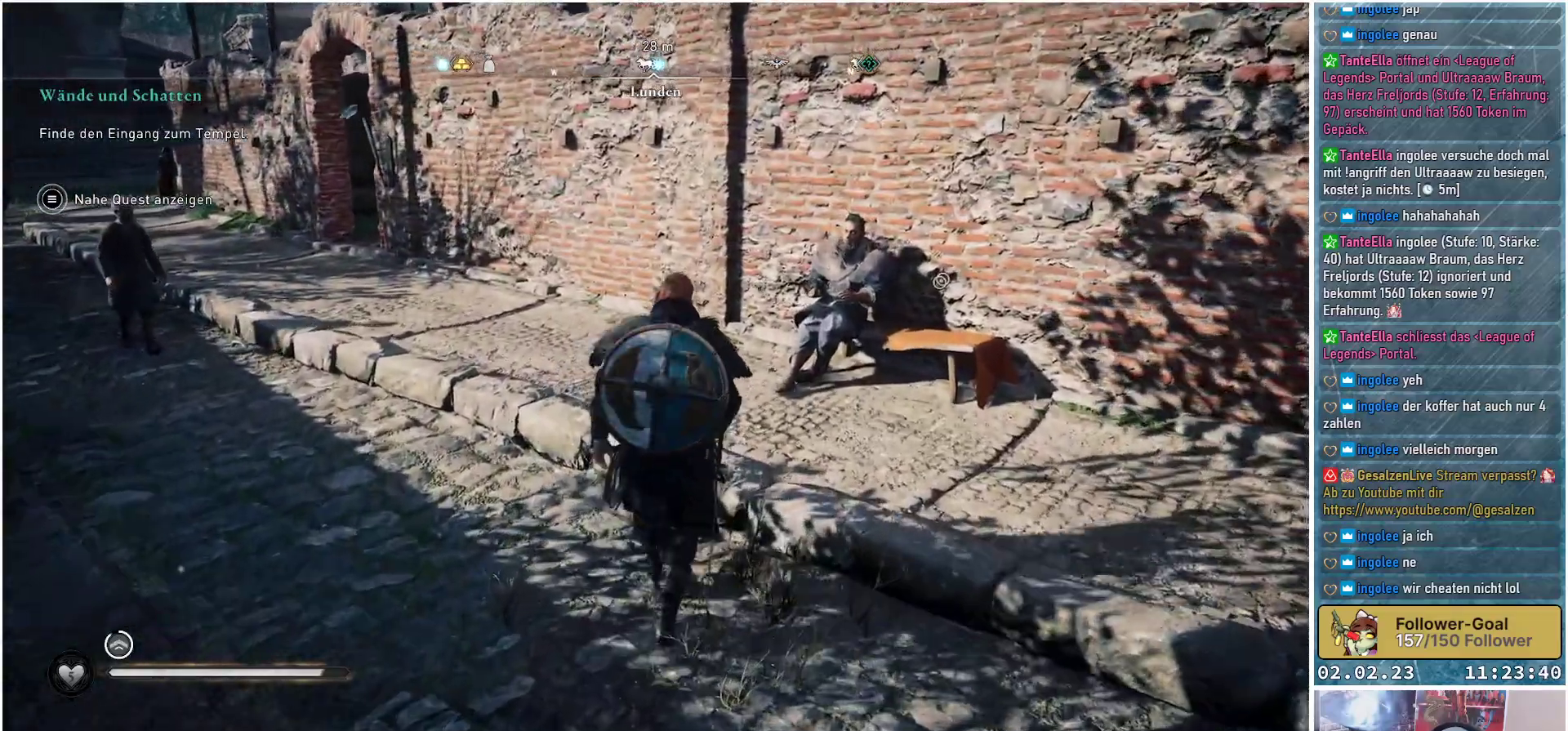
{"buttons": [], "left_stick": "up", "right_stick": "center", "events": []}
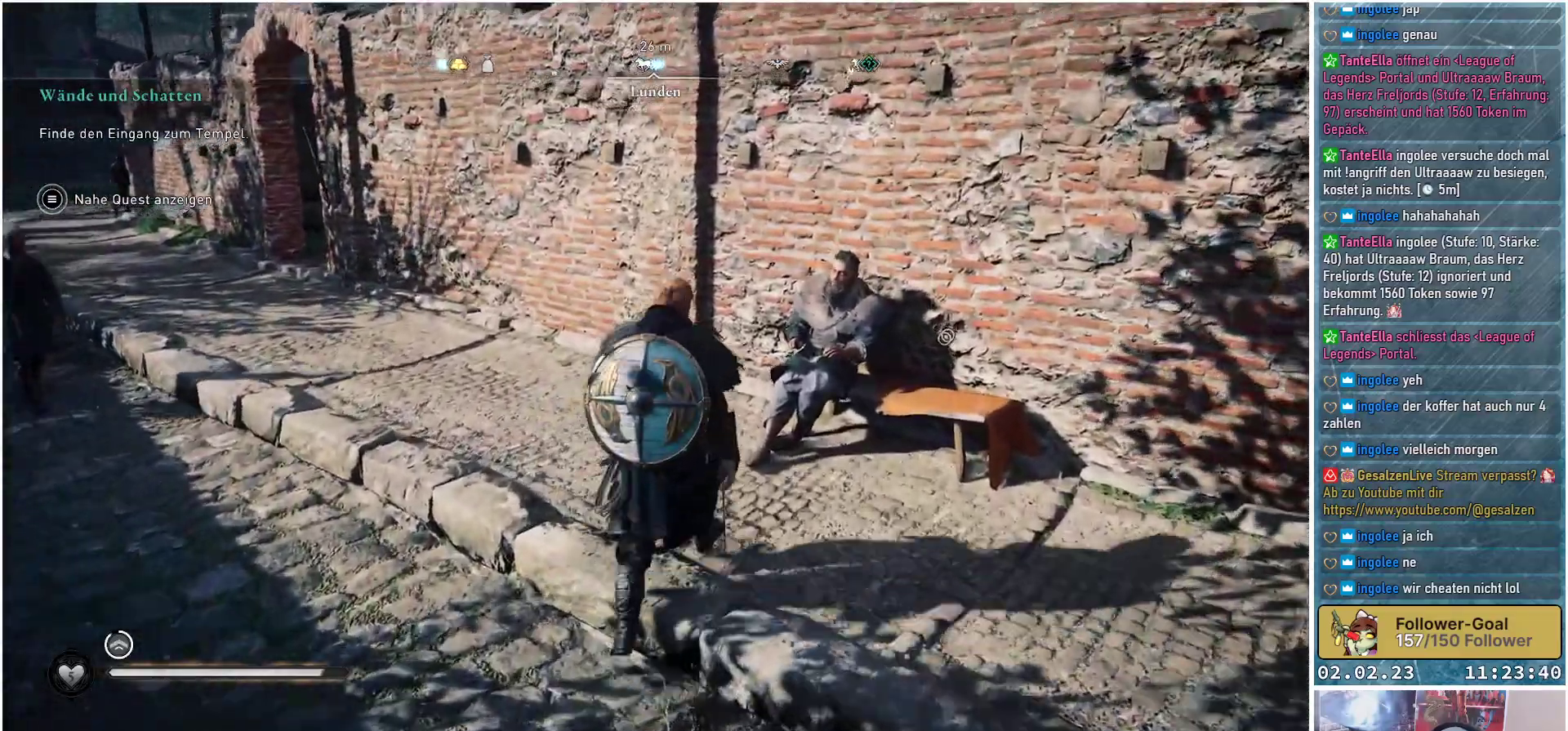
{"buttons": [], "left_stick": "center", "right_stick": "left", "events": [[101, "right_stick", "left"], [251, "left_stick", "center"]]}
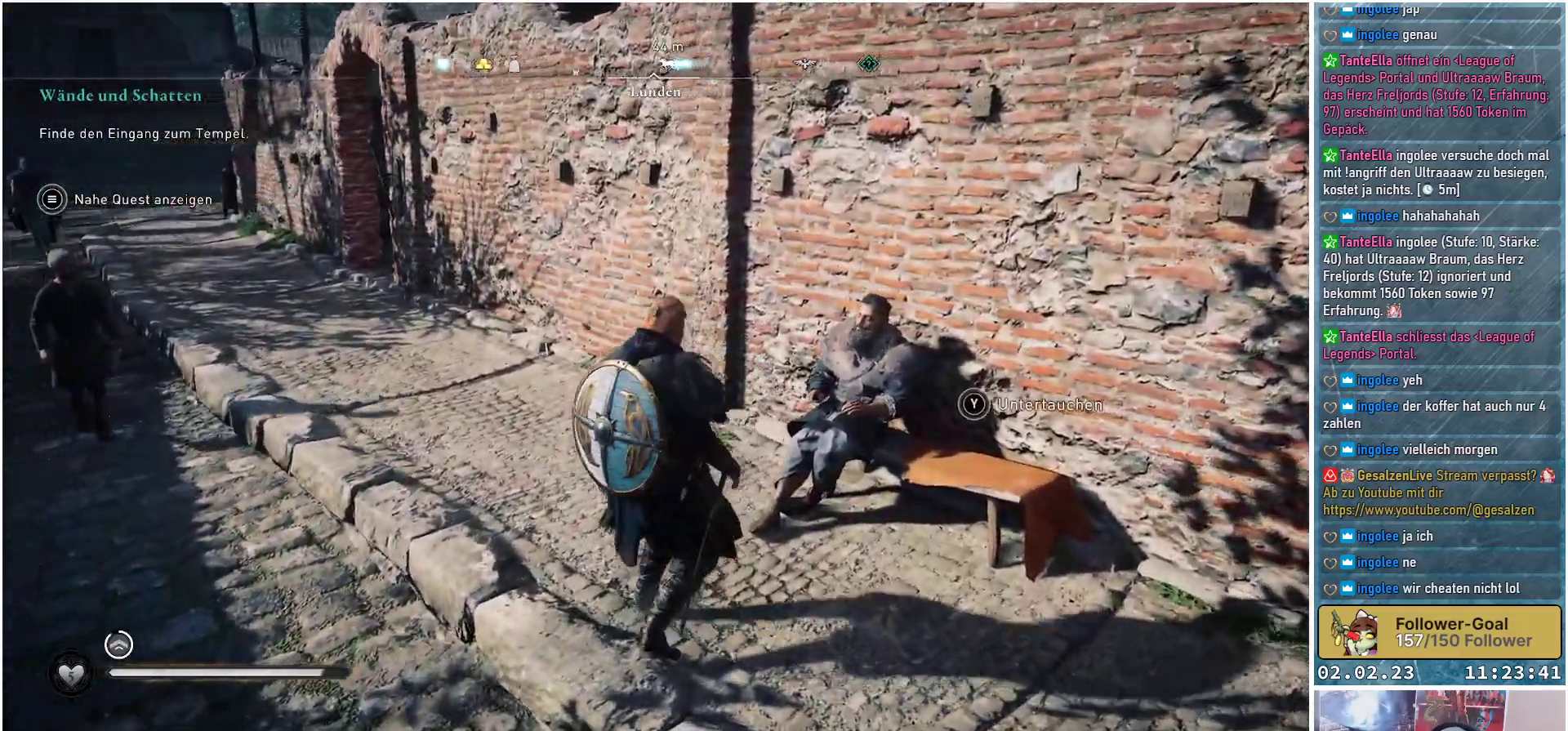
{"buttons": [], "left_stick": "center", "right_stick": "center", "events": [[217, "right_stick", "center"]]}
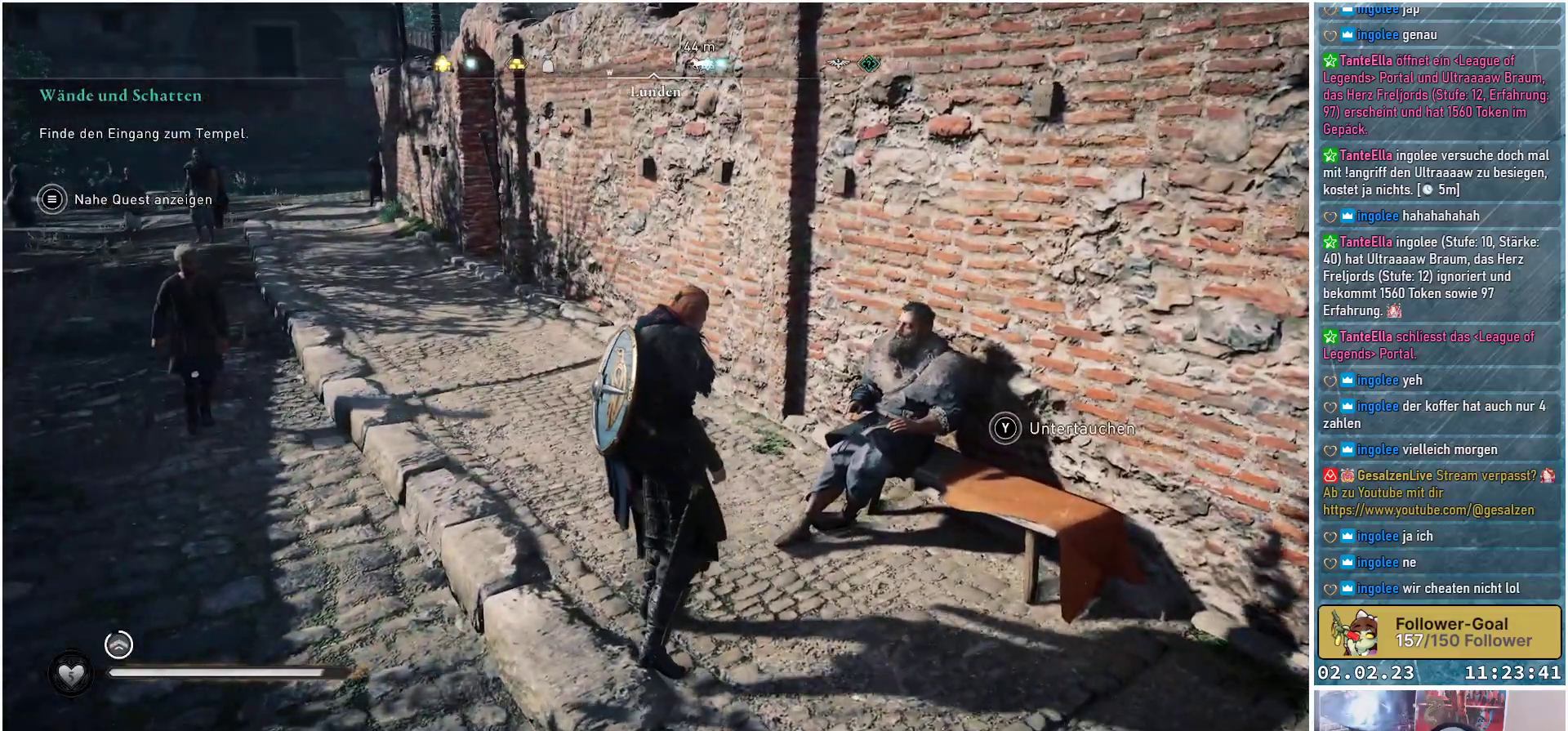
{"buttons": [], "left_stick": "center", "right_stick": "center", "events": []}
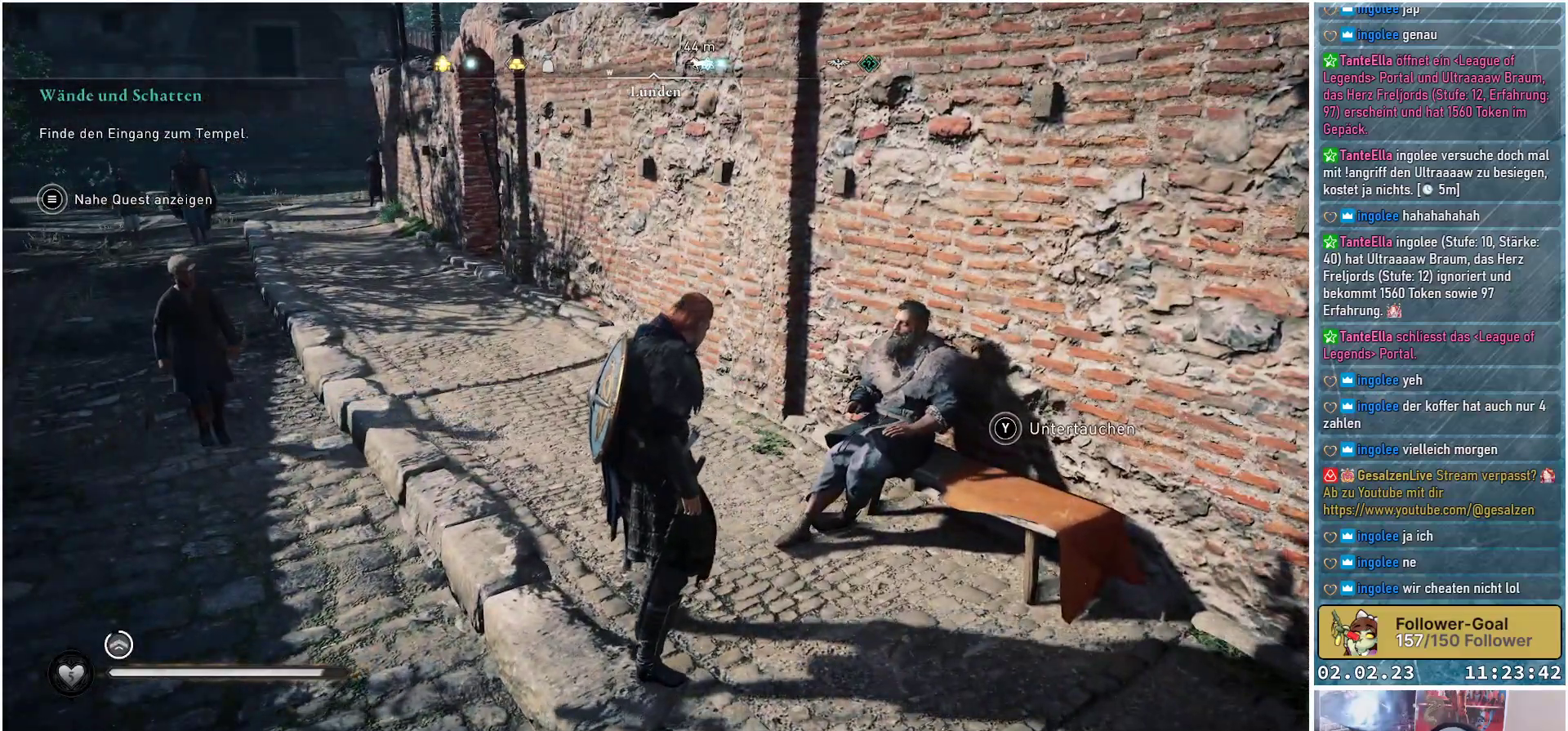
{"buttons": [], "left_stick": "up", "right_stick": "left", "events": [[17, "right_stick", "left"], [300, "left_stick", "up"]]}
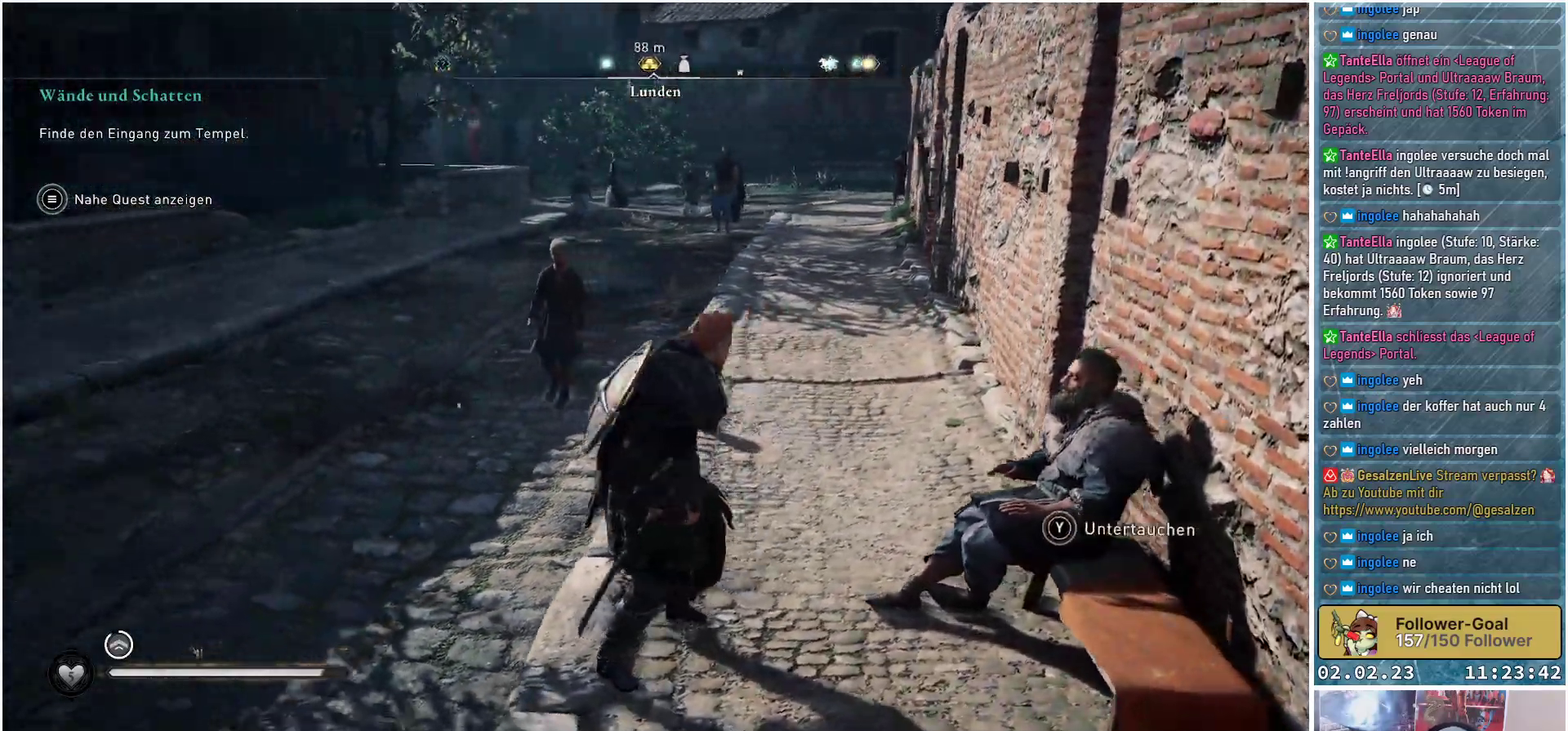
{"buttons": [], "left_stick": "up", "right_stick": "up-left", "events": [[418, "right_stick", "up-left"]]}
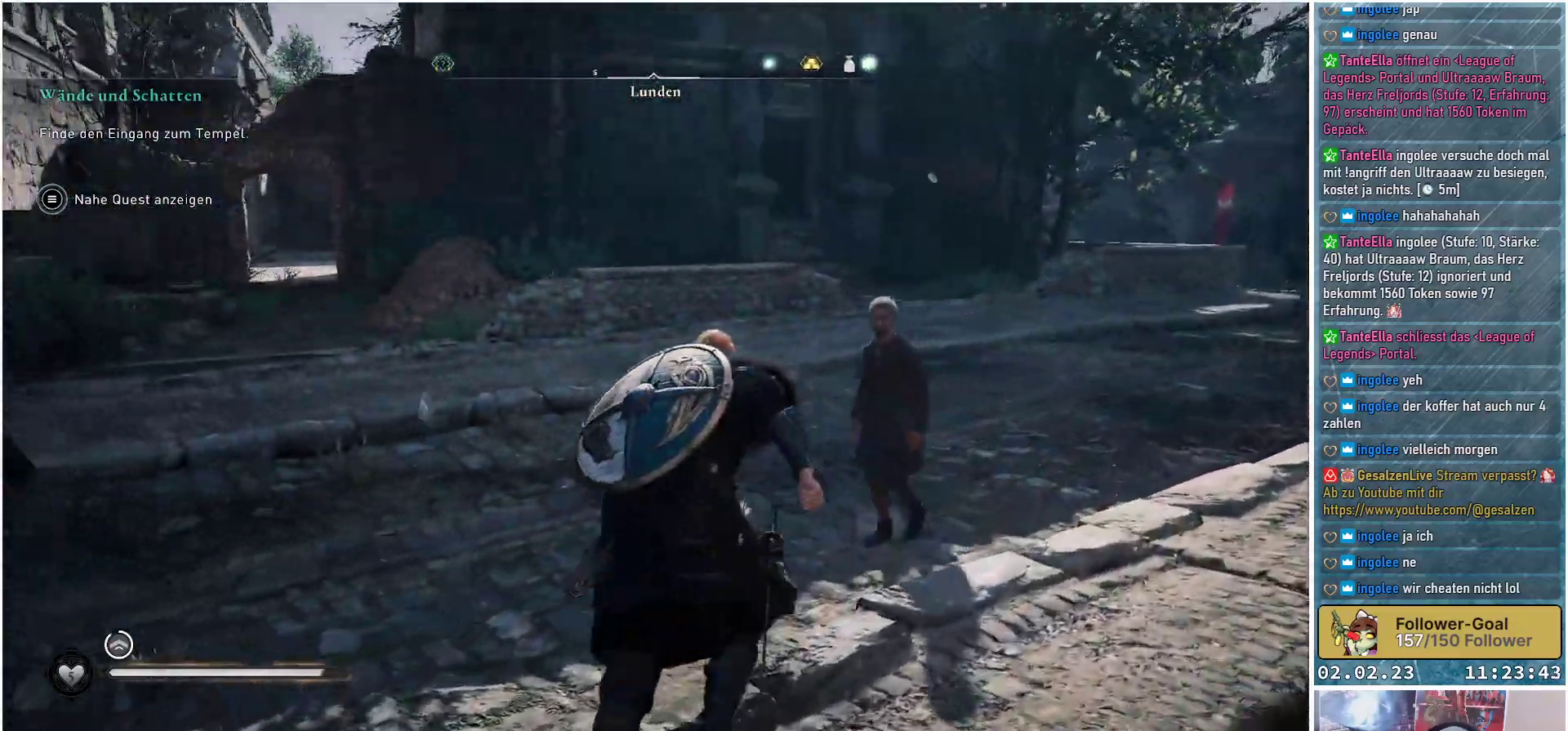
{"buttons": [], "left_stick": "up", "right_stick": "center", "events": [[100, "right_stick", "center"]]}
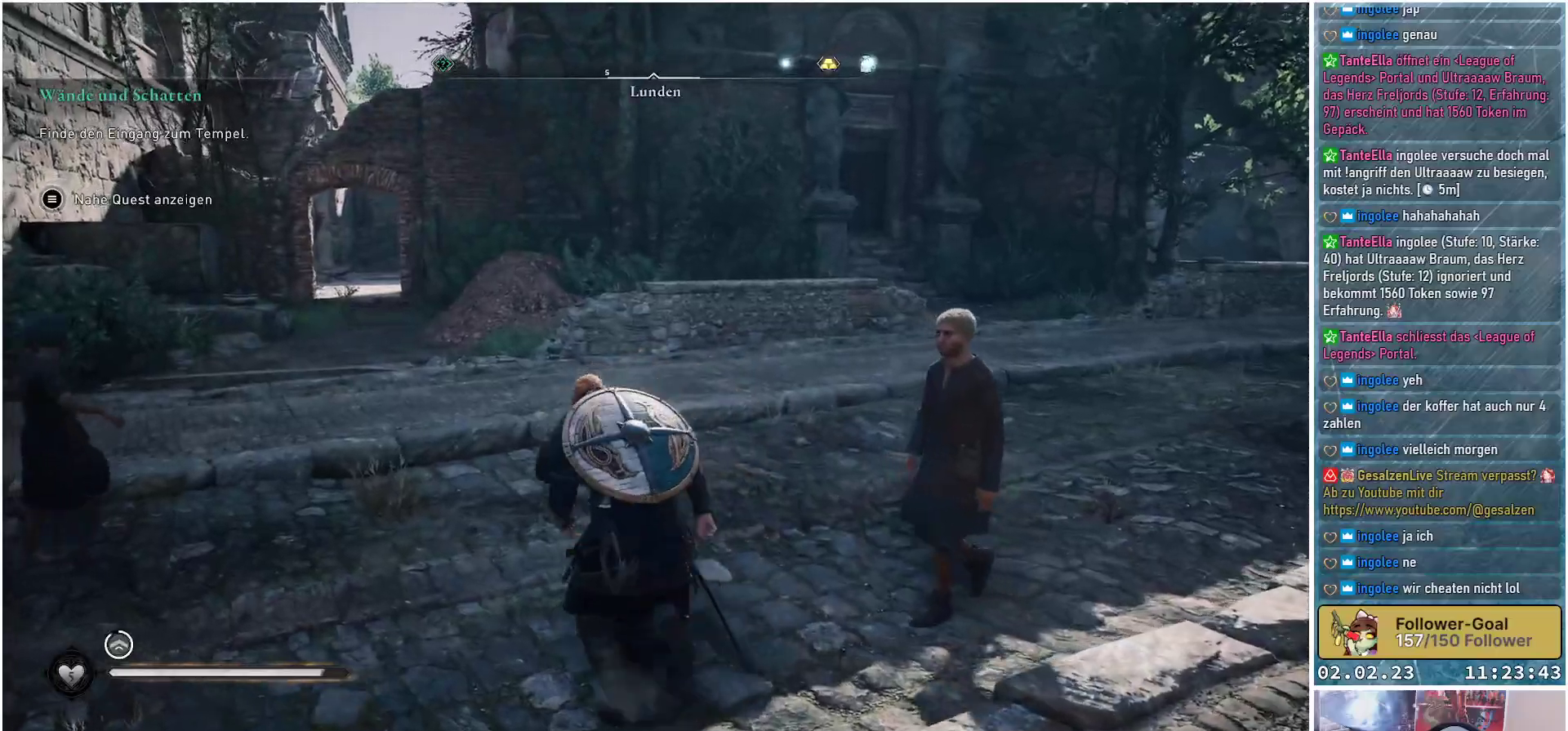
{"buttons": [], "left_stick": "up", "right_stick": "left", "events": [[67, "right_stick", "left"]]}
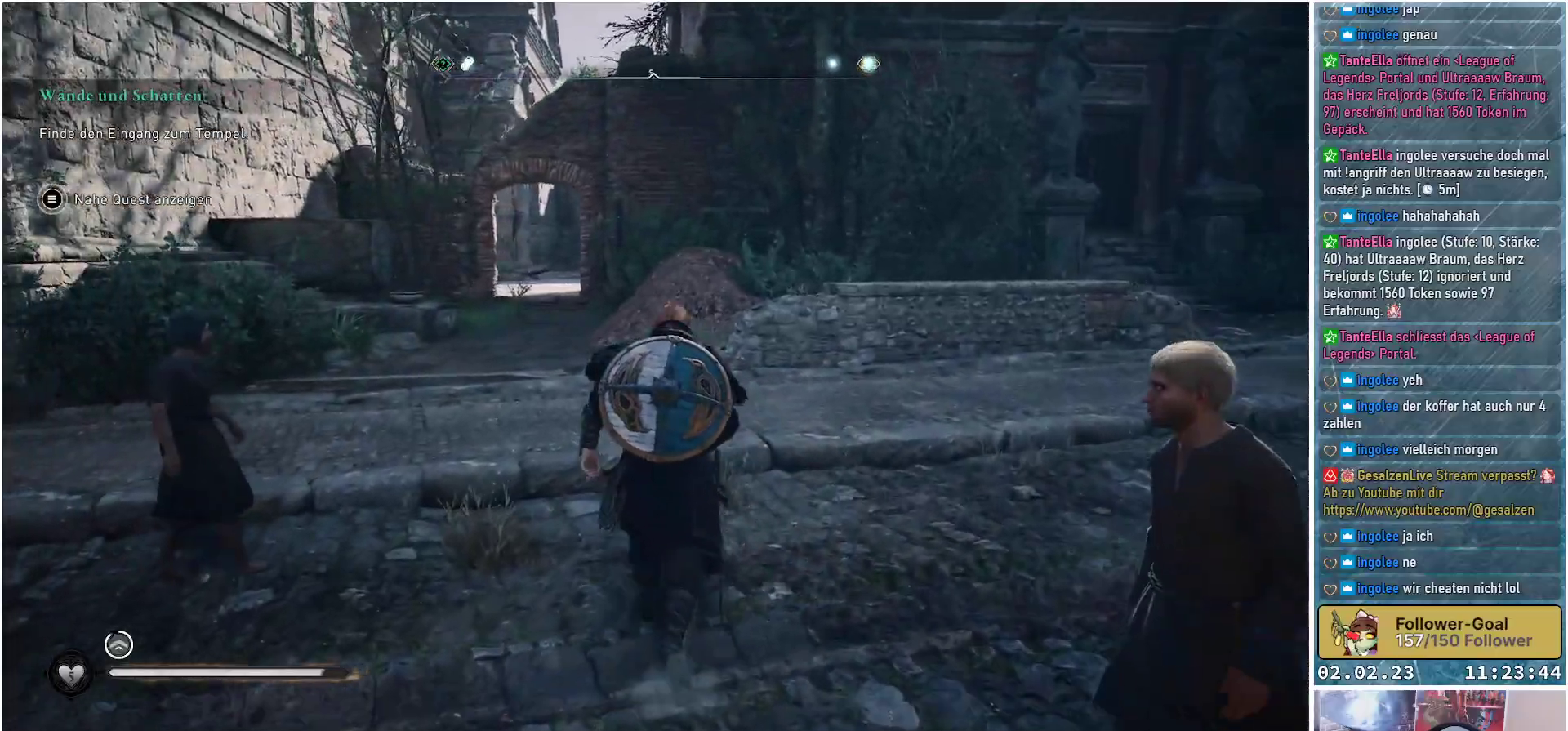
{"buttons": [], "left_stick": "up", "right_stick": "right", "events": [[317, "right_stick", "center"], [450, "right_stick", "right"]]}
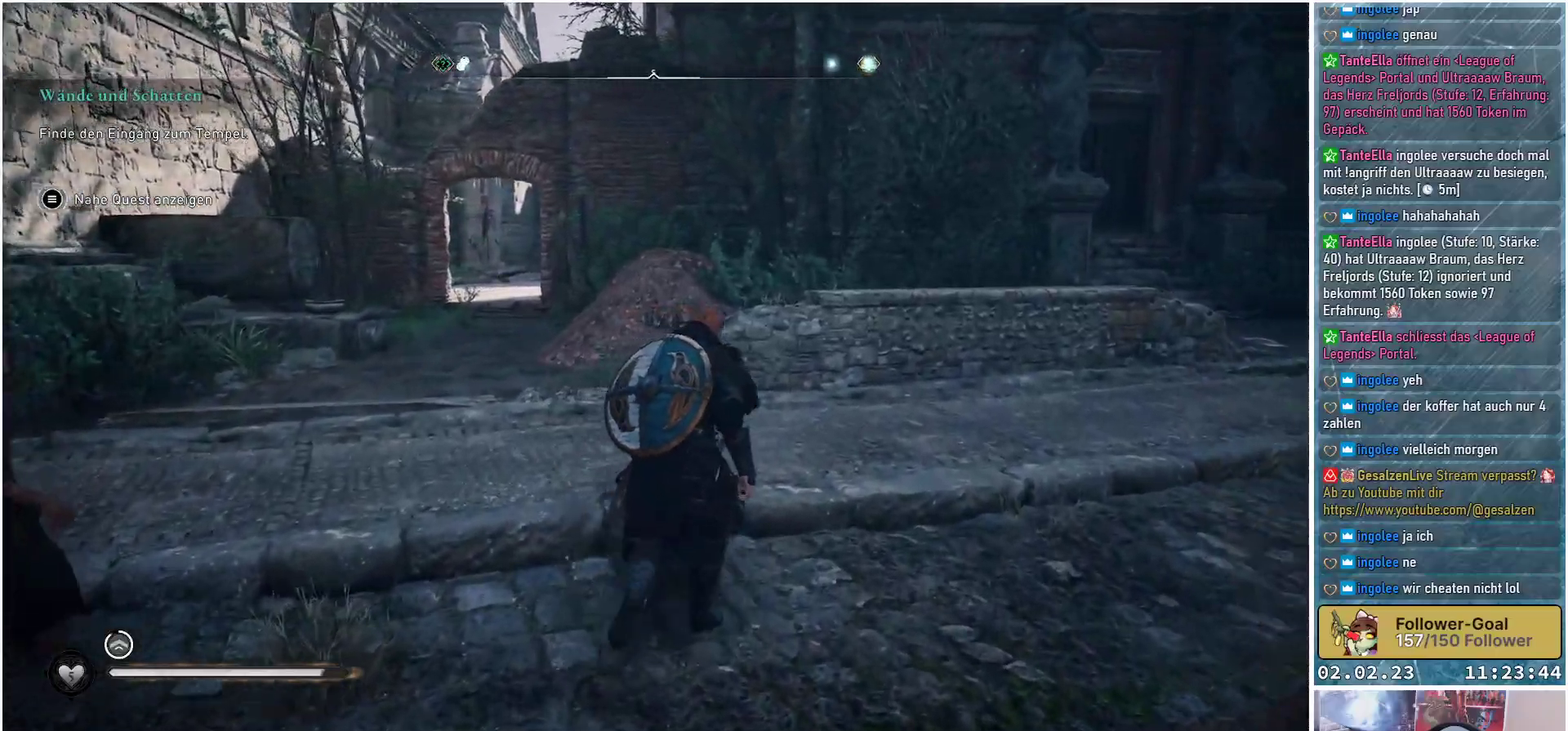
{"buttons": [], "left_stick": "up", "right_stick": "right", "events": []}
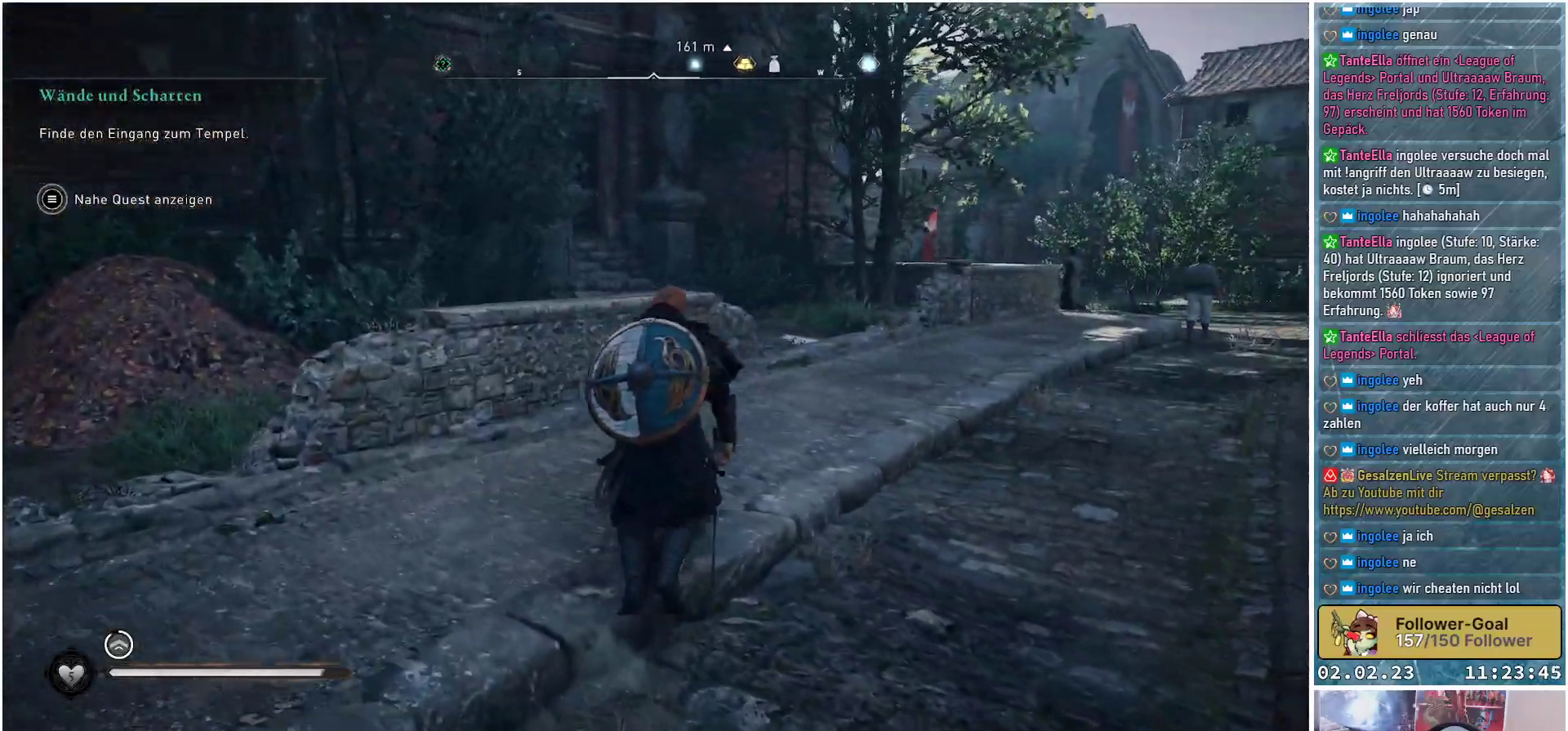
{"buttons": [], "left_stick": "up", "right_stick": "center", "events": [[434, "right_stick", "center"]]}
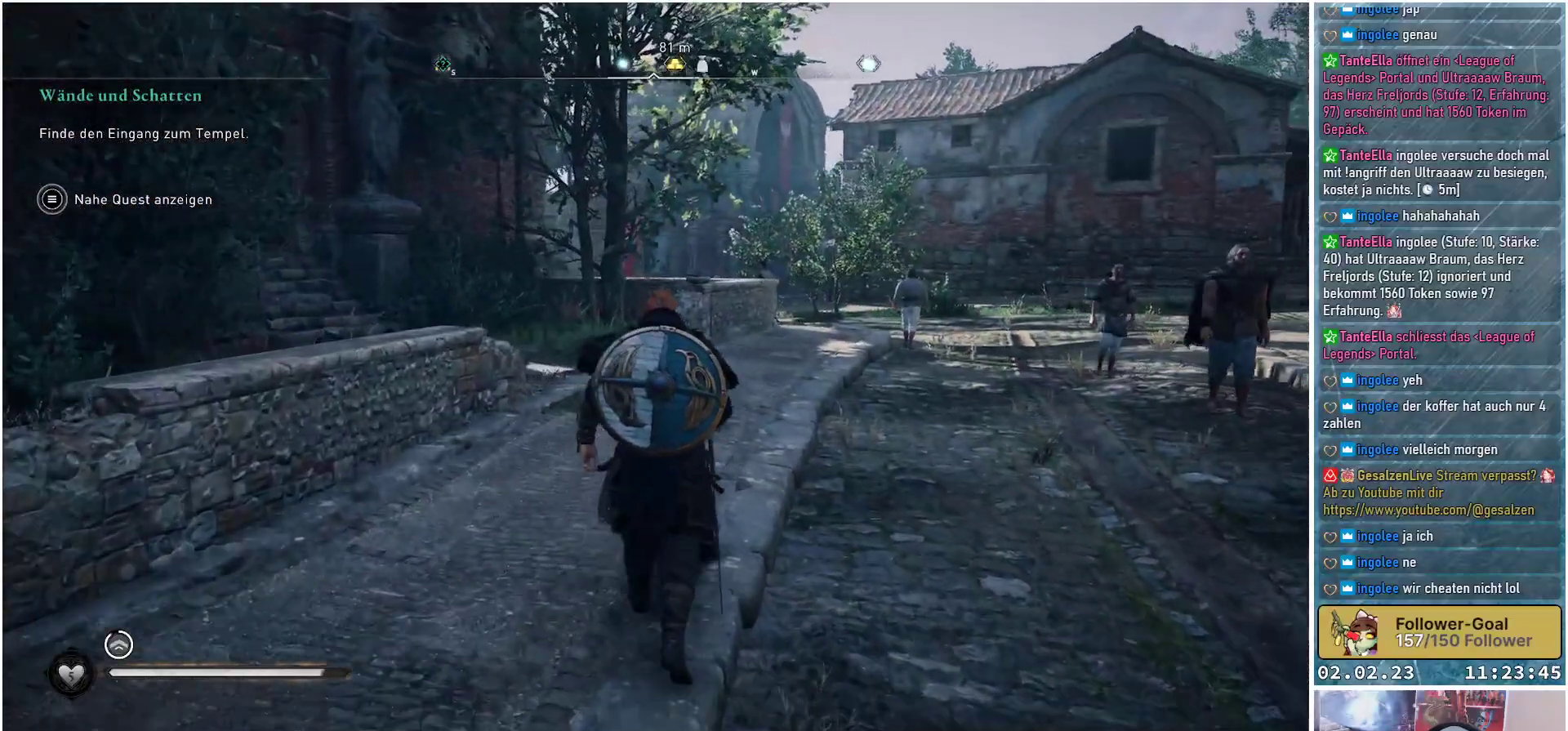
{"buttons": [], "left_stick": "up", "right_stick": "right", "events": [[151, "right_stick", "right"]]}
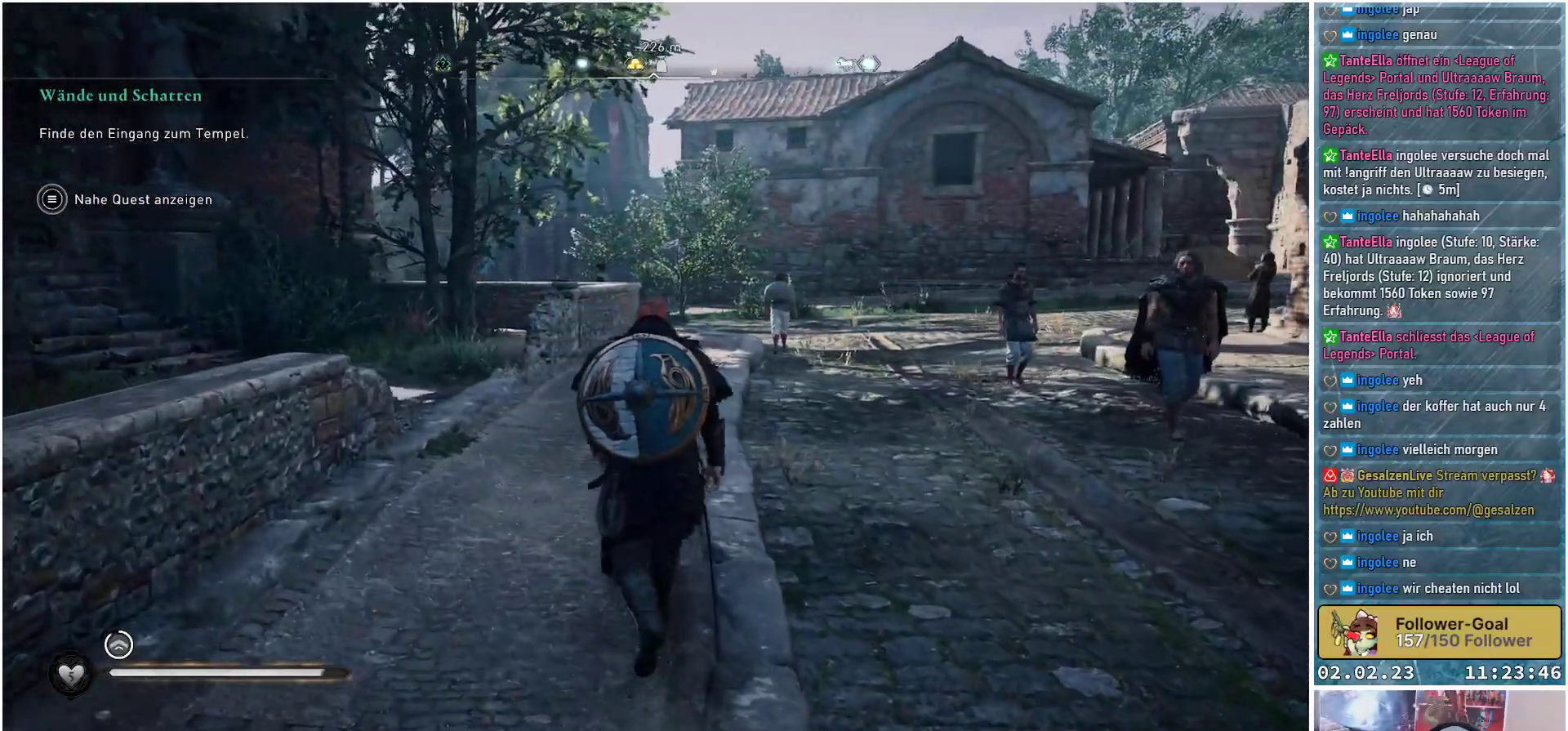
{"buttons": [], "left_stick": "up", "right_stick": "left", "events": [[83, "right_stick", "center"], [334, "right_stick", "left"]]}
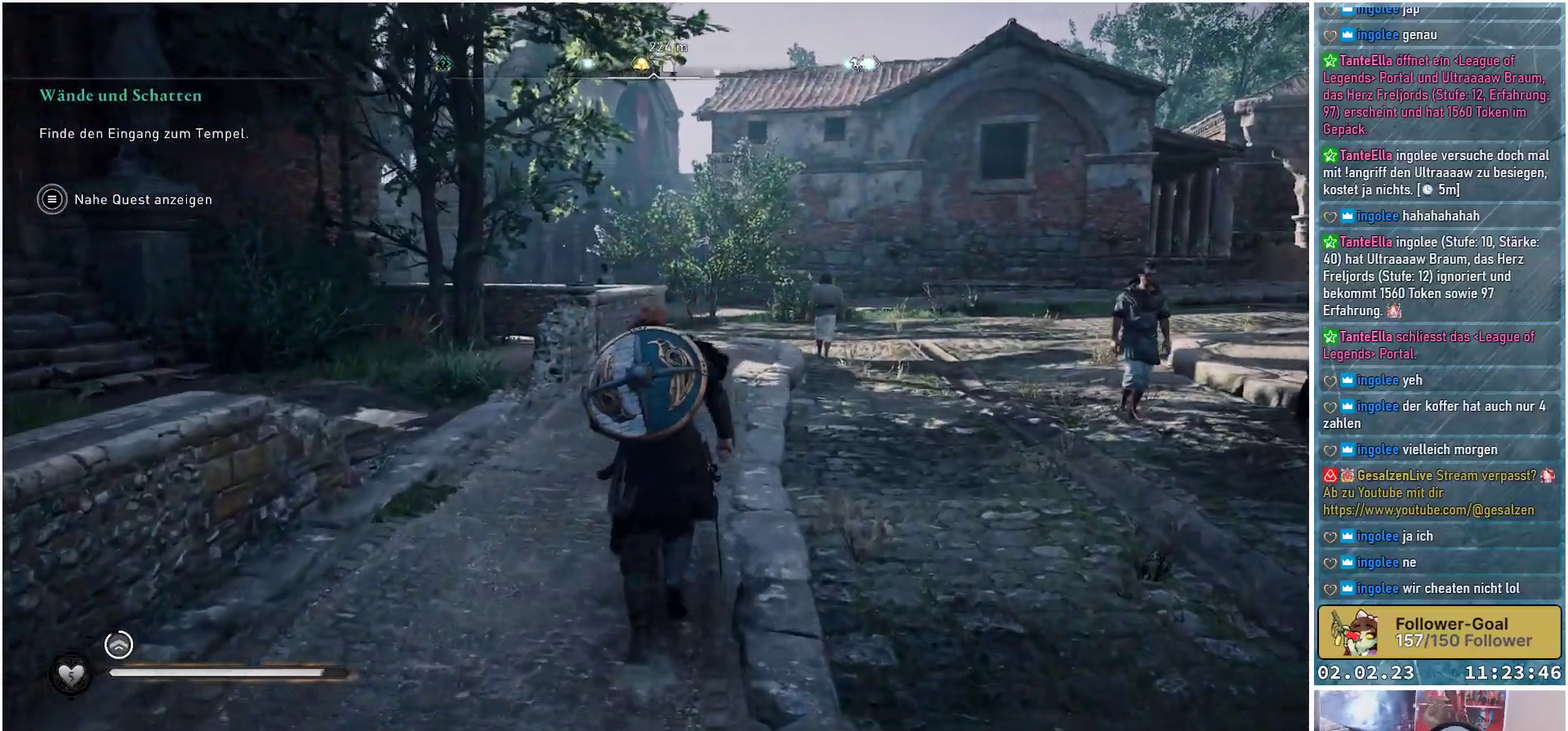
{"buttons": [], "left_stick": "up", "right_stick": "center", "events": [[184, "right_stick", "center"]]}
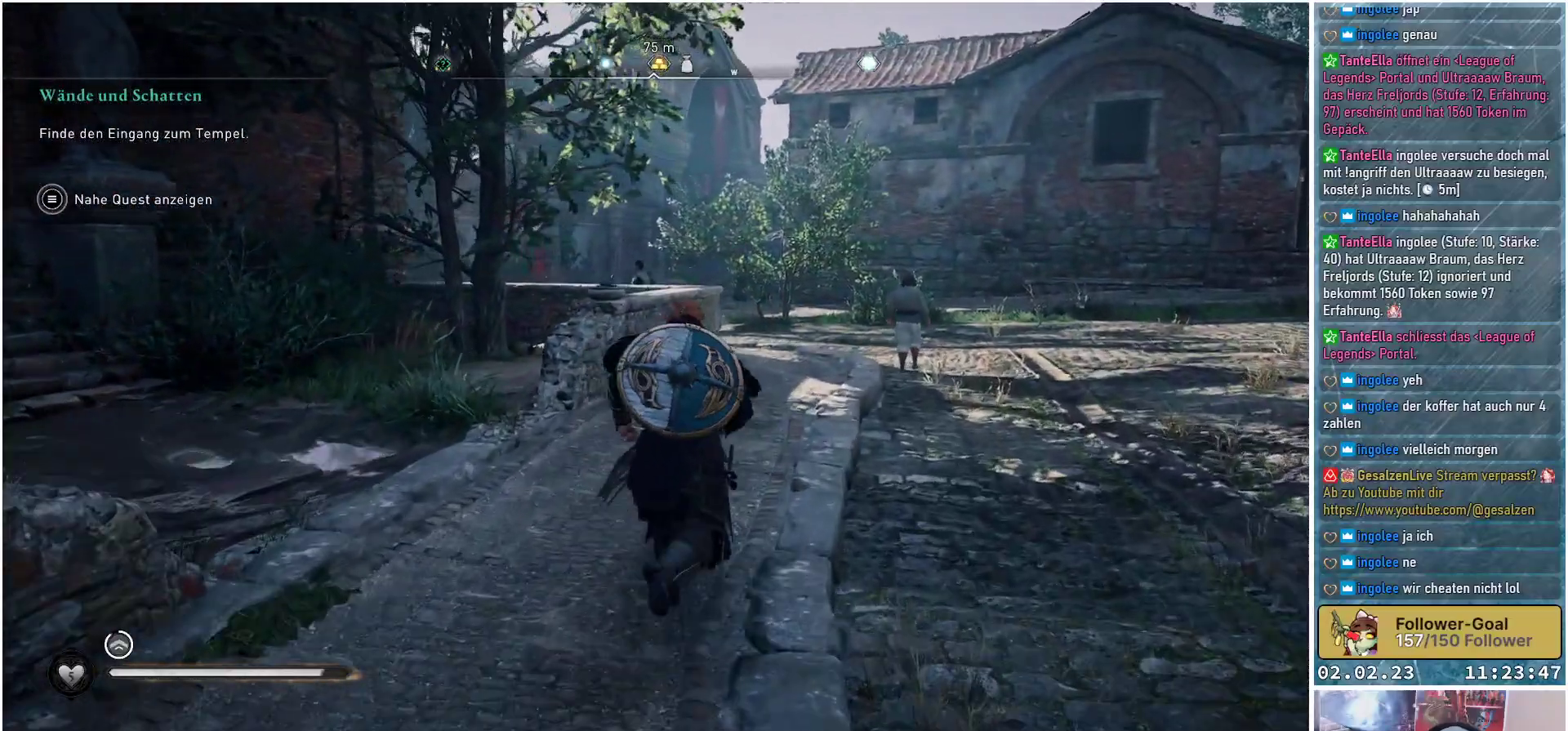
{"buttons": [], "left_stick": "up", "right_stick": "center", "events": []}
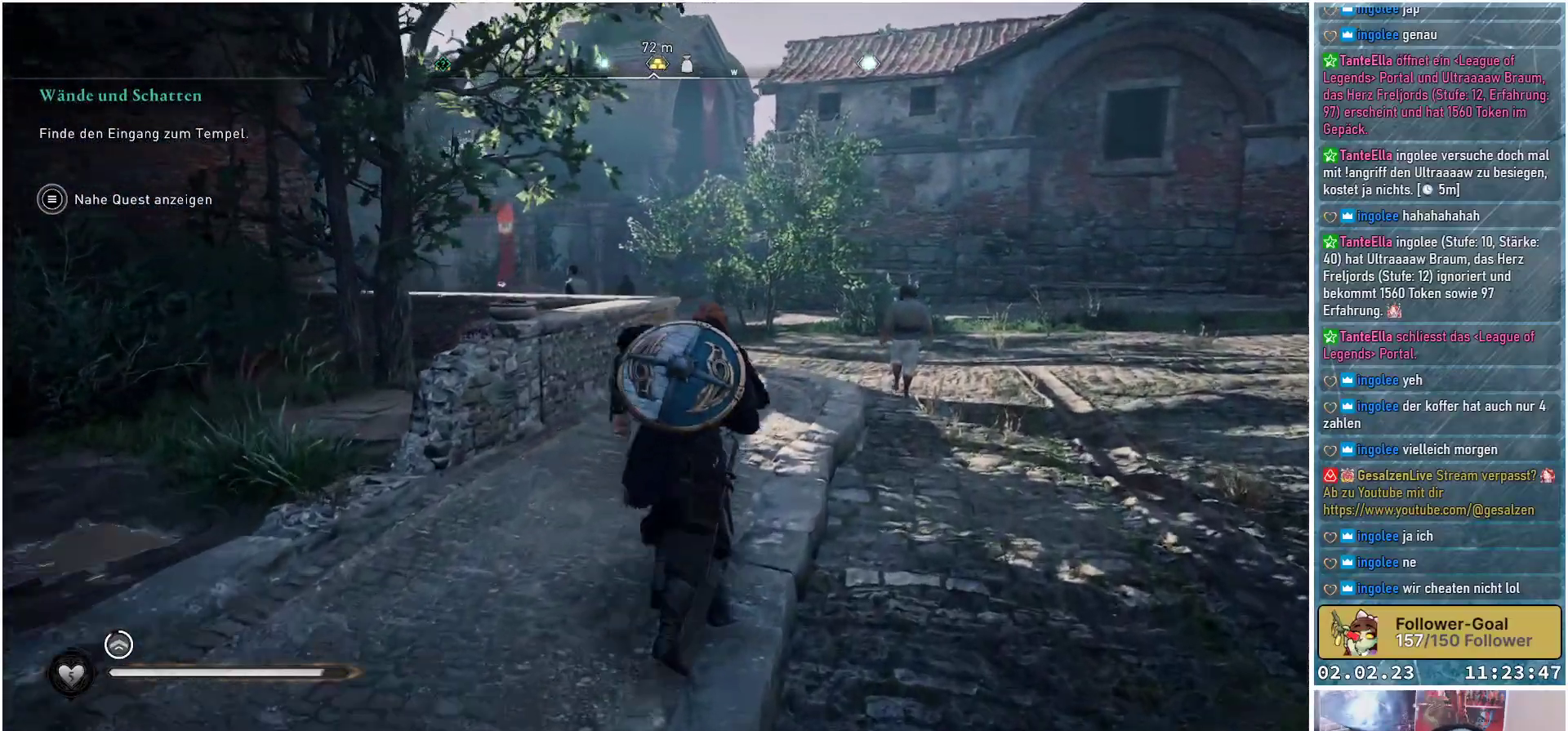
{"buttons": [], "left_stick": "up", "right_stick": "center", "events": []}
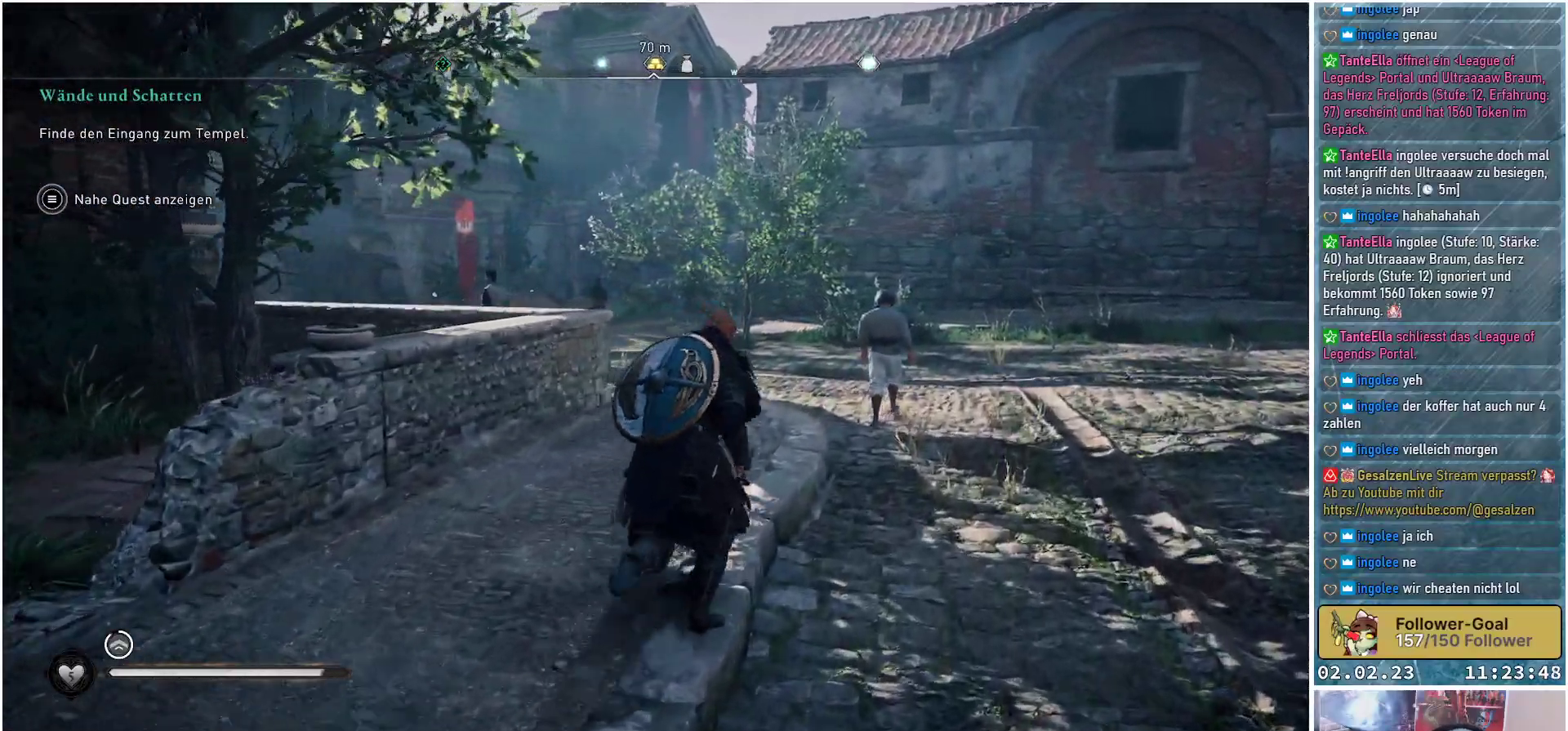
{"buttons": [], "left_stick": "up", "right_stick": "center", "events": []}
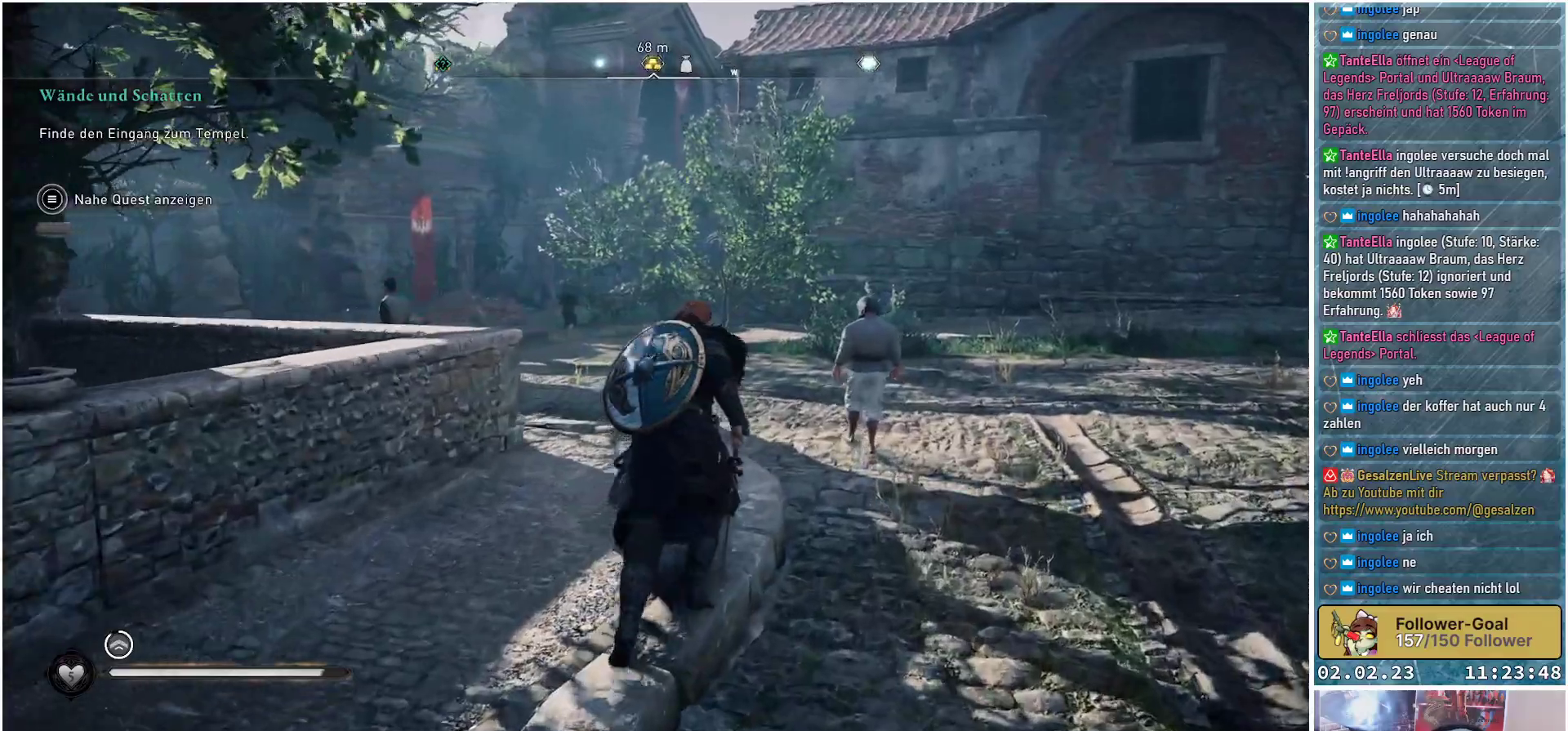
{"buttons": [], "left_stick": "up", "right_stick": "center", "events": []}
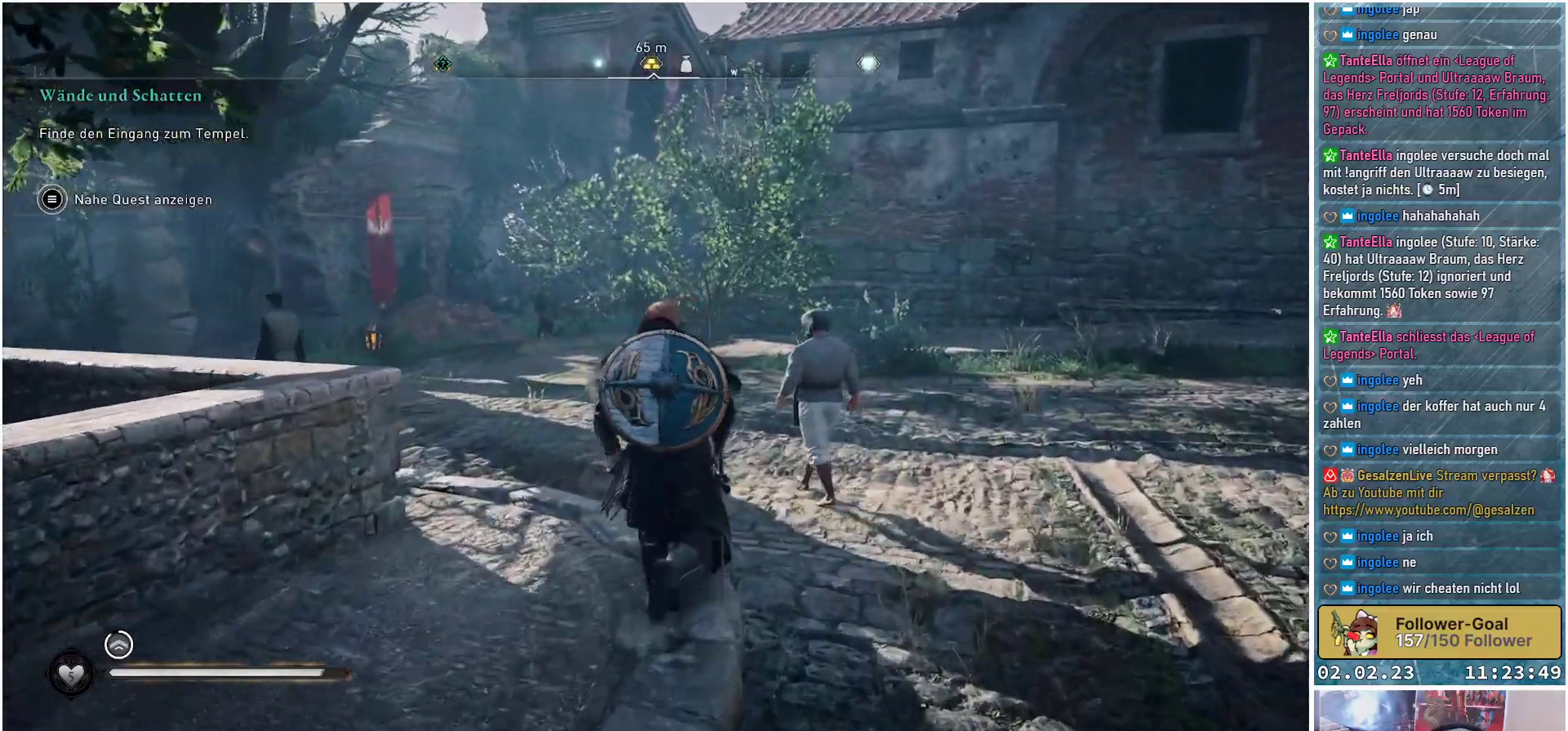
{"buttons": [], "left_stick": "up", "right_stick": "down-left", "events": [[317, "right_stick", "down-left"]]}
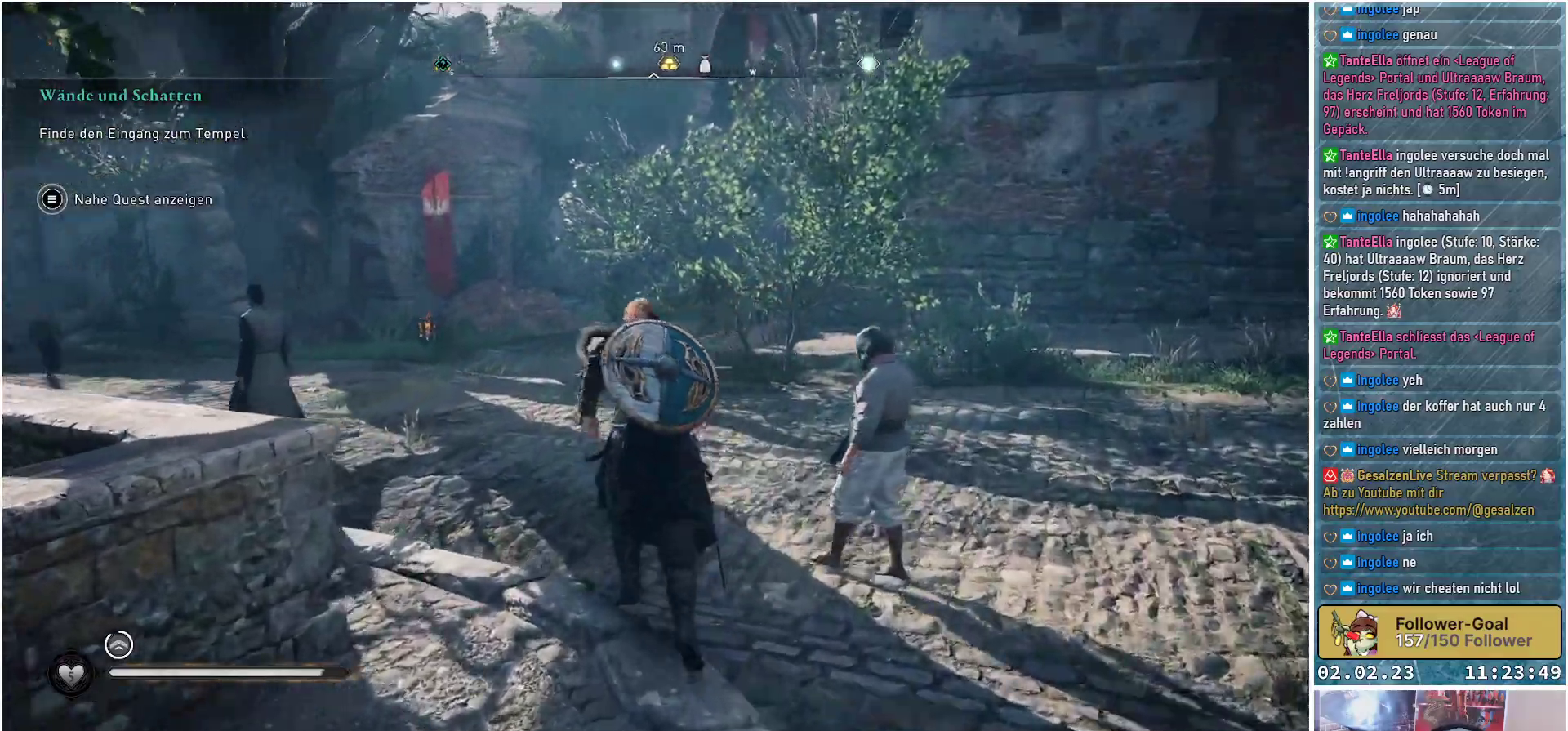
{"buttons": [], "left_stick": "up", "right_stick": "center", "events": [[83, "right_stick", "center"]]}
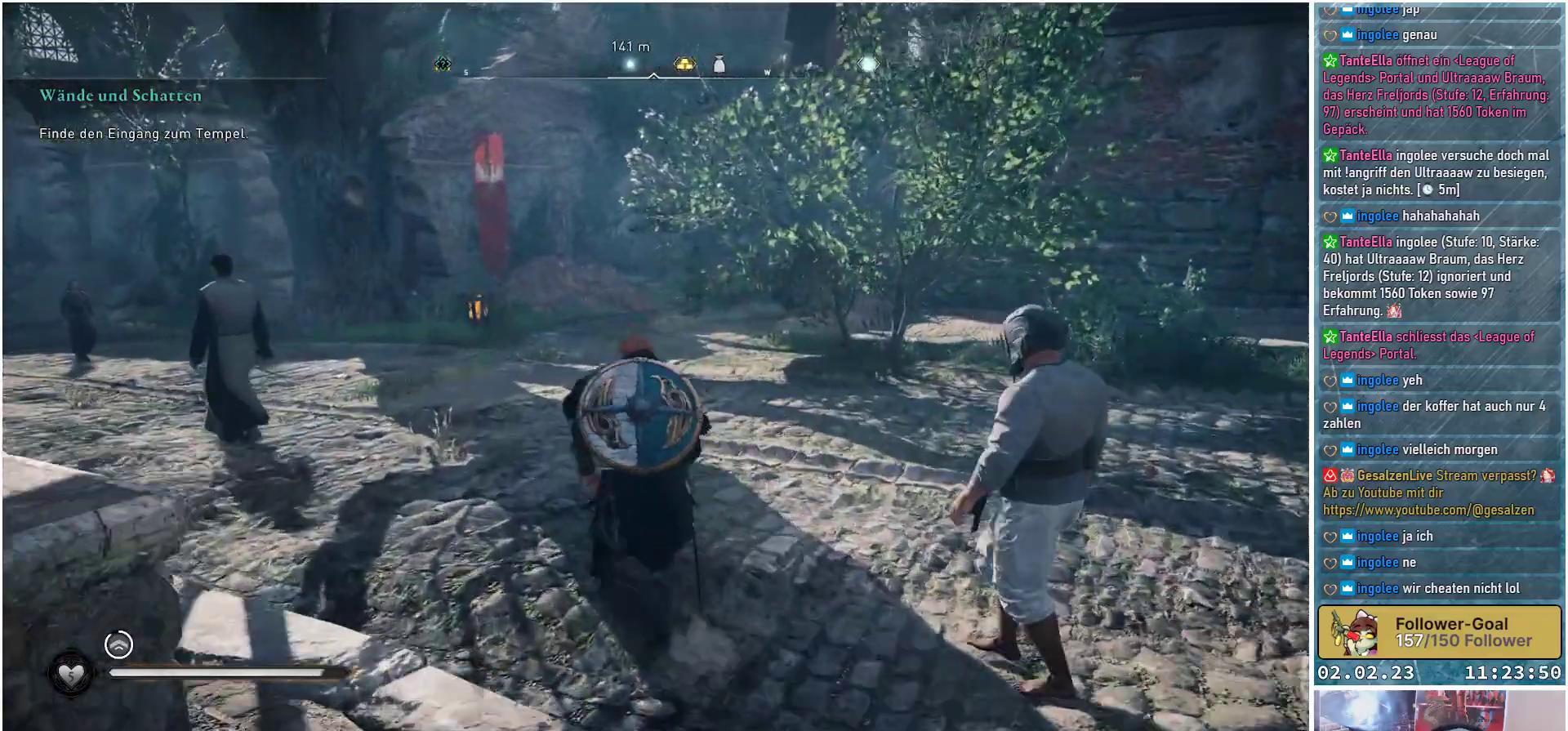
{"buttons": [], "left_stick": "up", "right_stick": "center", "events": []}
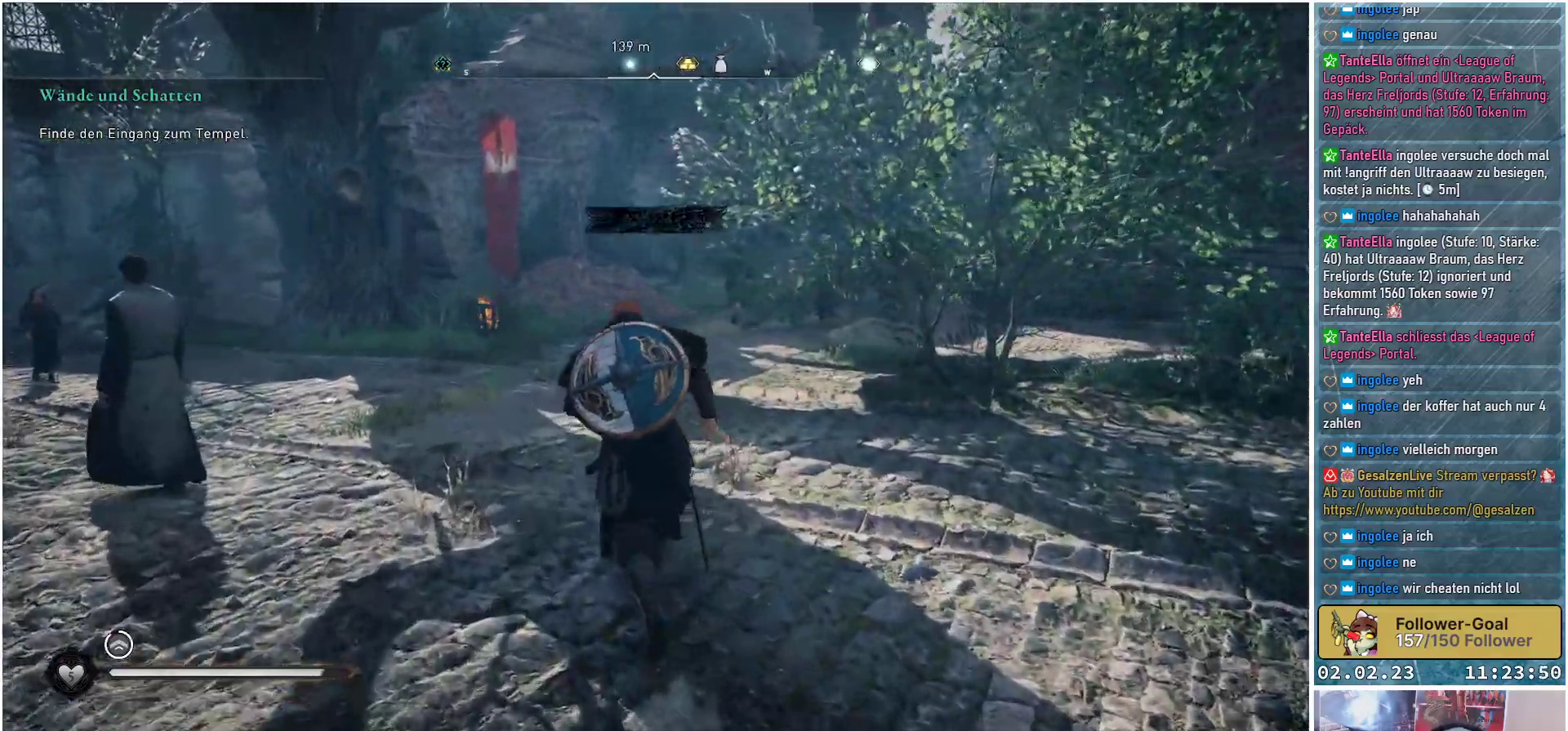
{"buttons": [], "left_stick": "up", "right_stick": "center", "events": []}
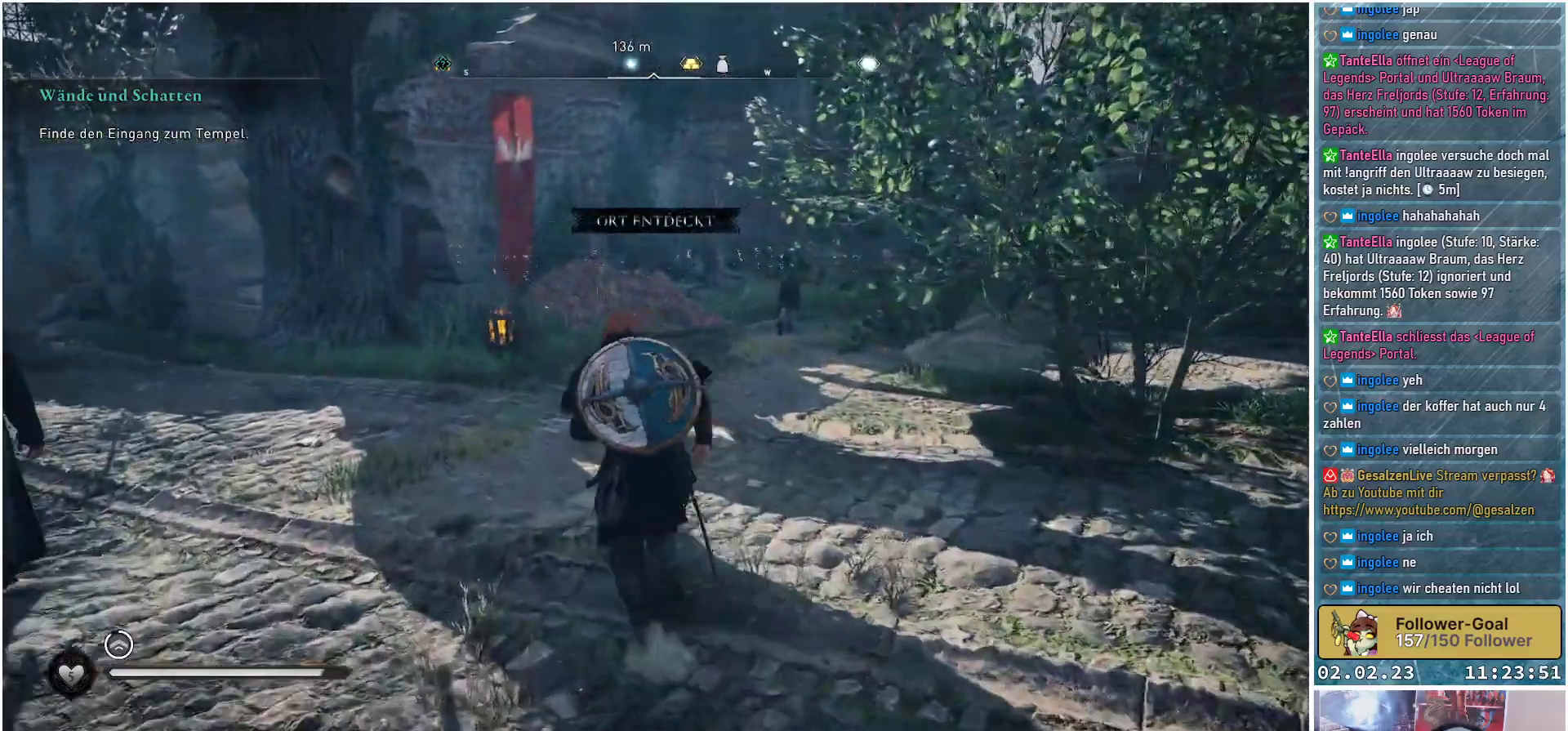
{"buttons": [], "left_stick": "up", "right_stick": "center", "events": []}
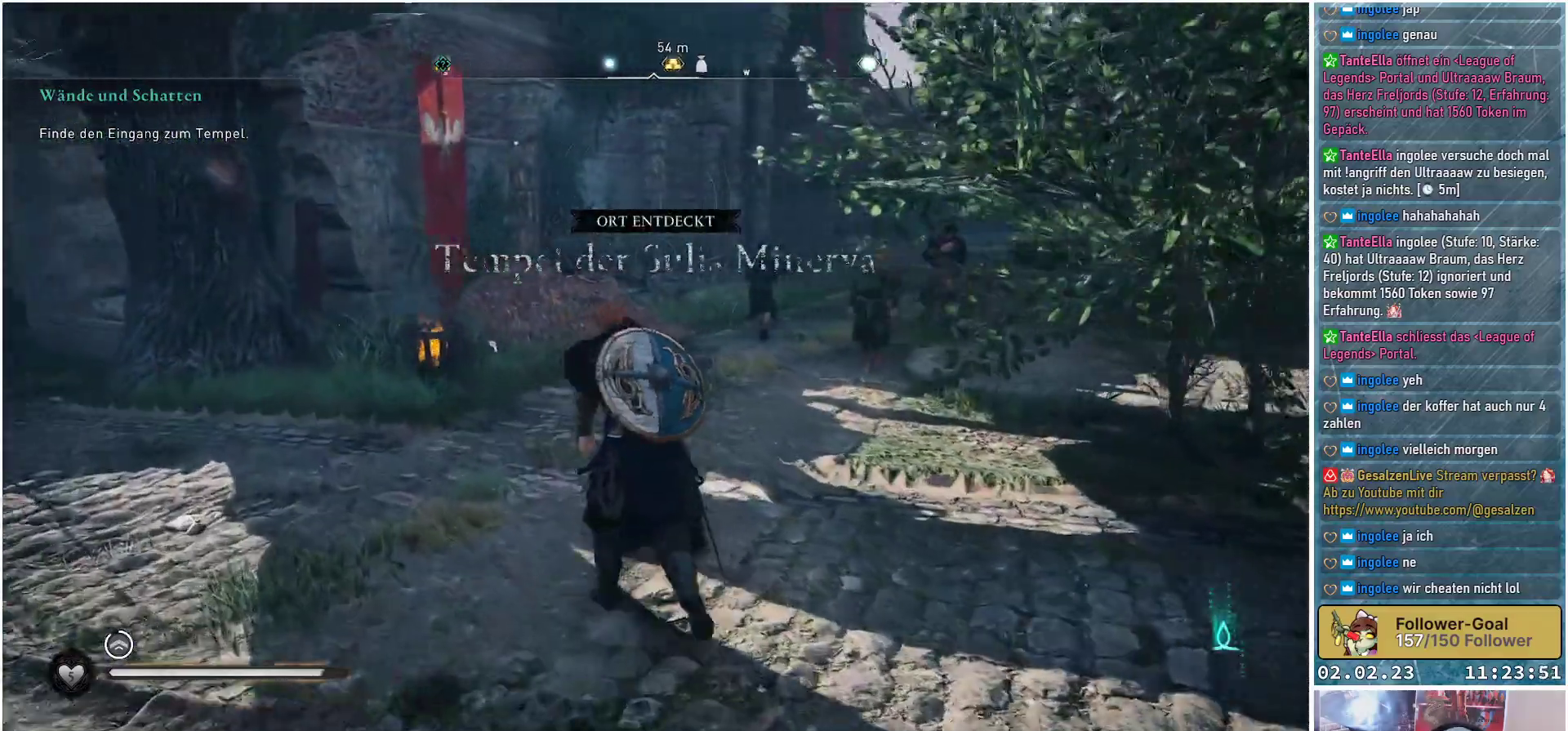
{"buttons": [], "left_stick": "up", "right_stick": "center", "events": []}
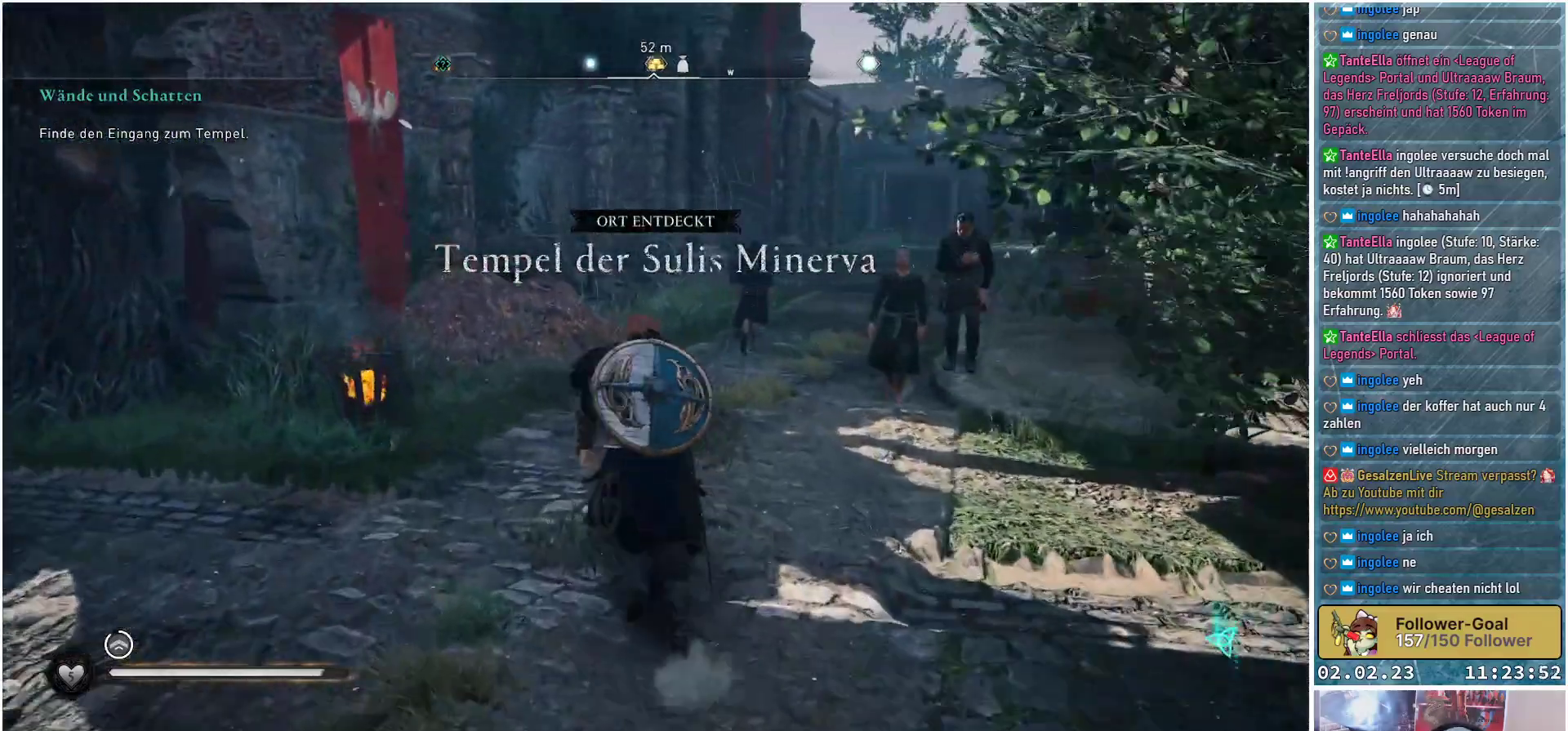
{"buttons": [], "left_stick": "up", "right_stick": "center", "events": []}
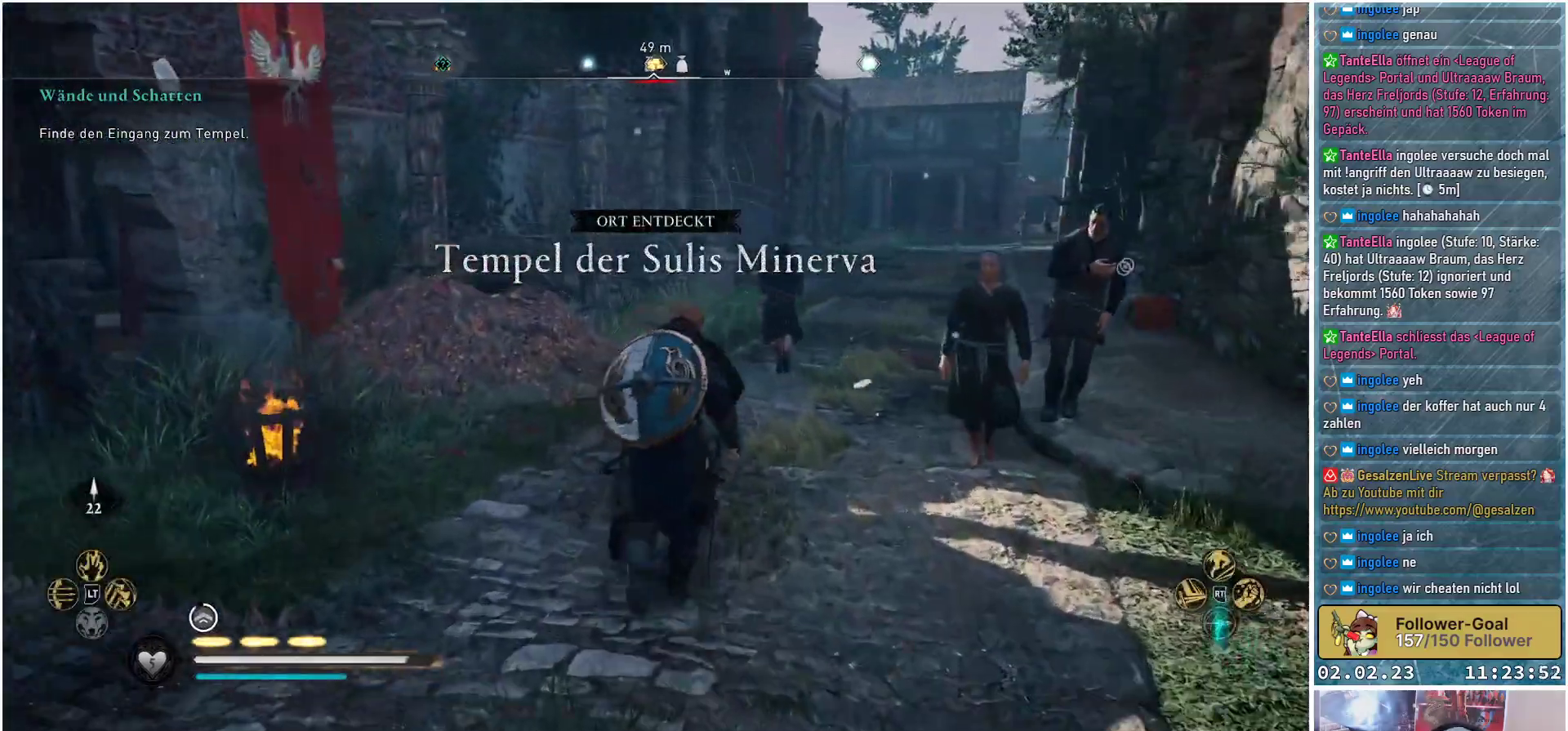
{"buttons": [], "left_stick": "up", "right_stick": "center", "events": []}
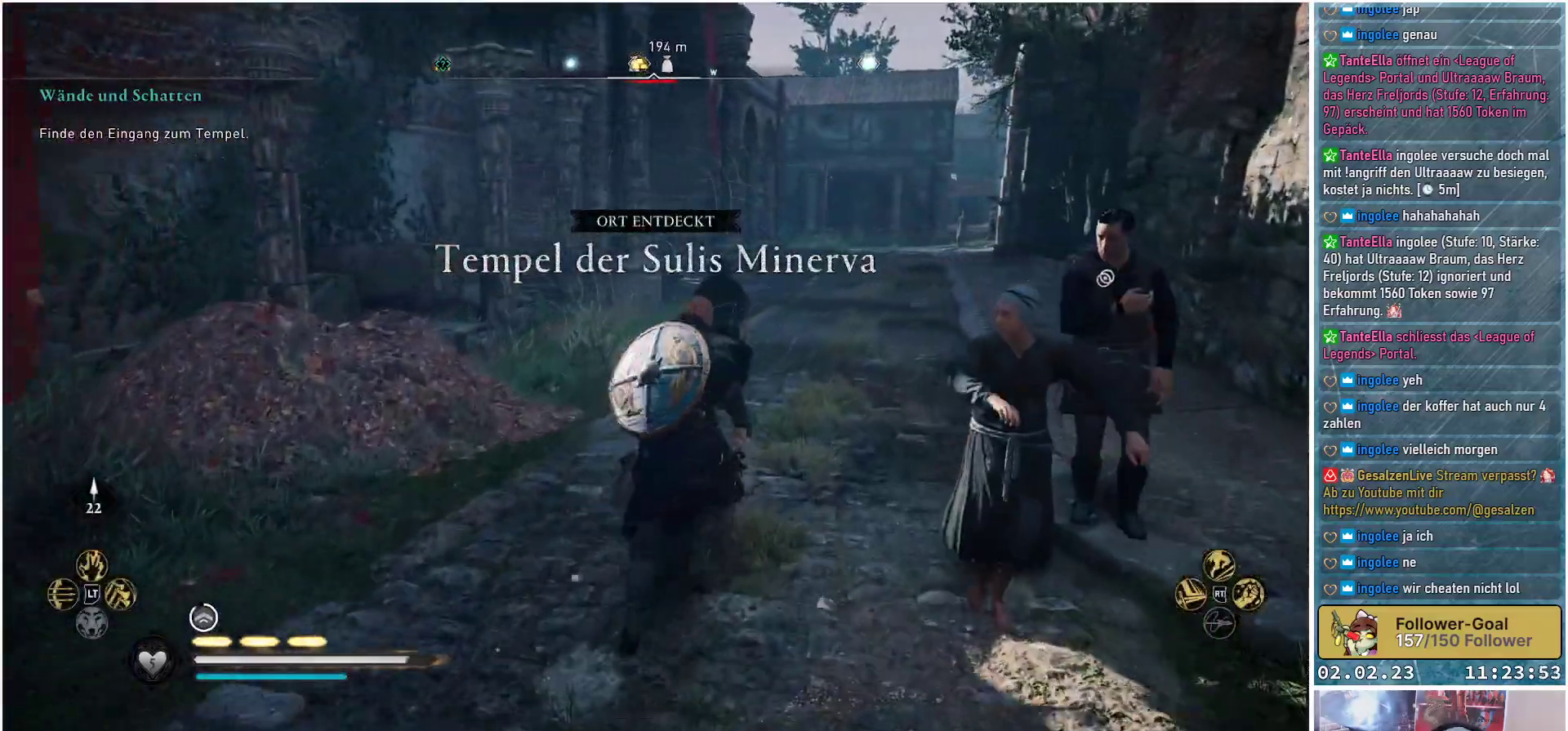
{"buttons": [], "left_stick": "up", "right_stick": "center", "events": []}